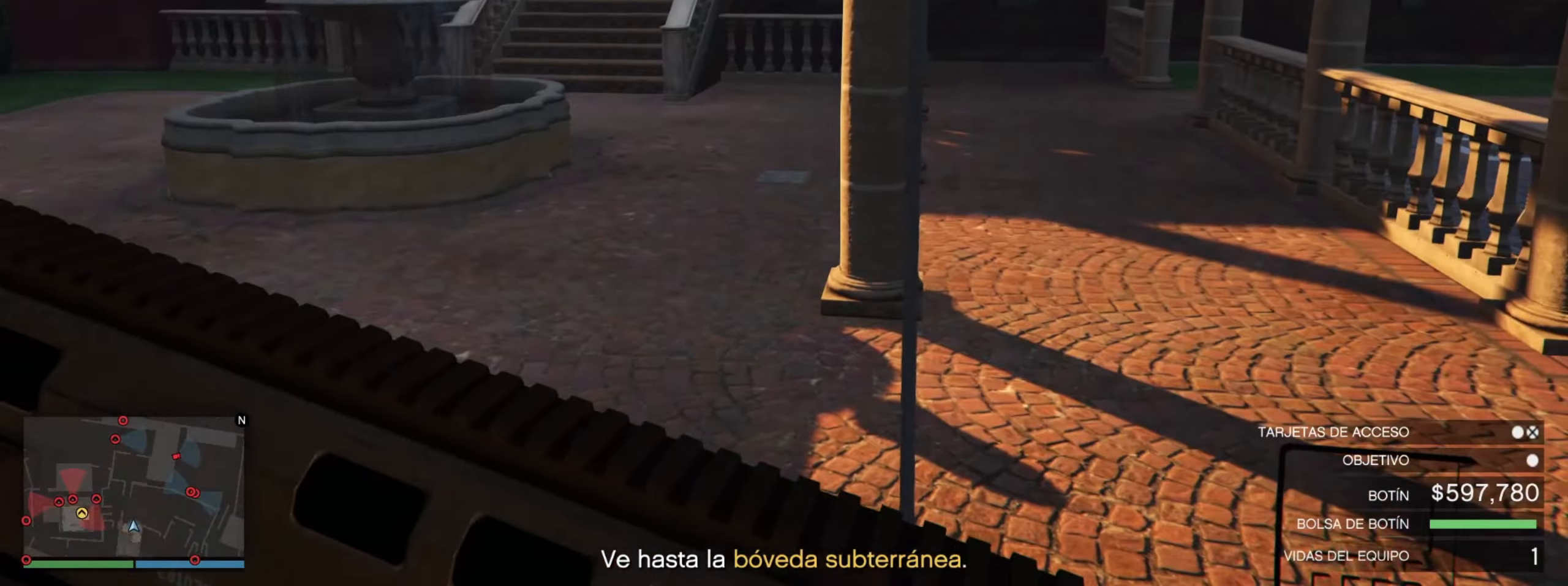
Gameplay with keyboard; each line is a JSON object with the keys held at the frame after it. "events" lists presses ("down") and releases ("up") of ".", "/", "0", "1", "2", "3", "4", "5", "6", "7", "8", "9", "a", "alt_l", "alt_r", "b", "backslash", "backspace", "c", "caps_lock", "comma", "ctrl_l", "ctrl_r", "d", "e", "equals", "escape", "f", "f1", "f10", "f11", "f12", "f2", "f3", "f4", "f5", "f6", "f7", "f8", "f9", "g", "h", "i", "j", "k", "l", "lbracket", "m", "minus", "n", "o", "p", "q", "quote", "r", "rbracket", "return", "s", "semicolon", "shift_l", "shift_r", "space", "super_l", "super_r", "t", "tab", "tilde", "u", "v", "w", "x", "y" and "z" between this image and that frame as [ms after this image, input, new state], when the widget could be followed in between. No other keys are recorded. Mouse input is not recorded.
{"keys": [], "events": []}
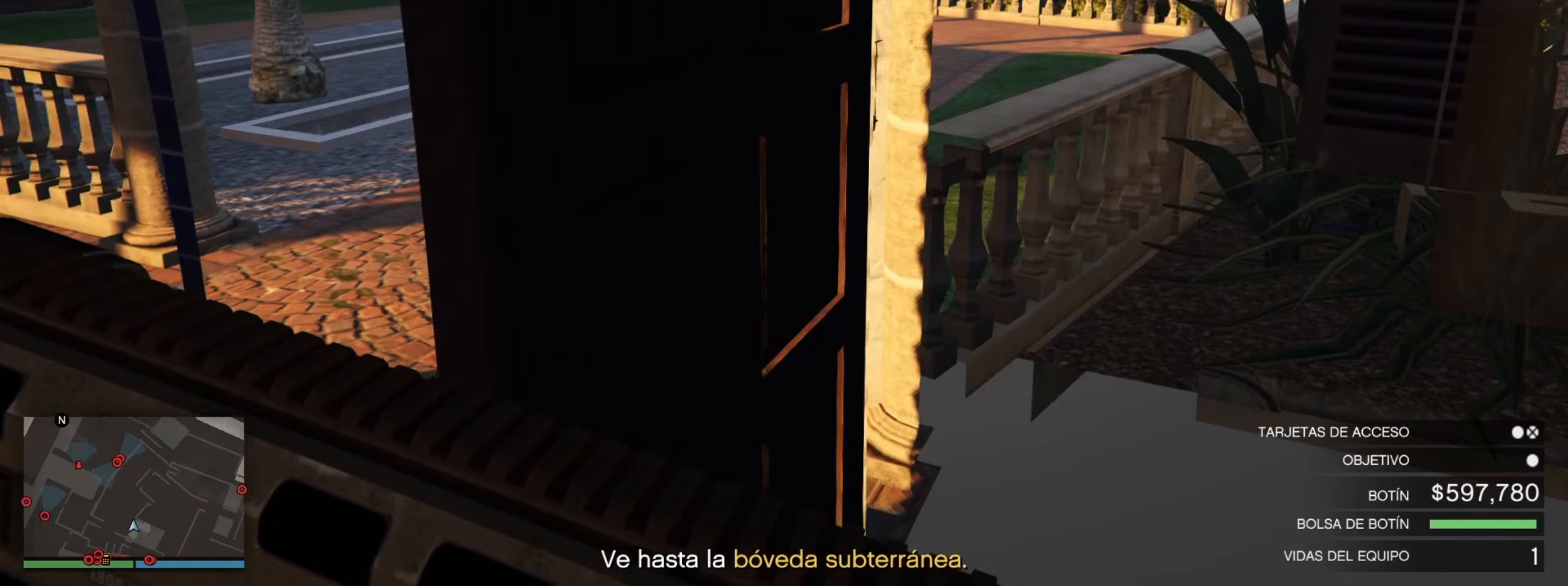
{"keys": ["w"], "events": [[416, "w", "down"]]}
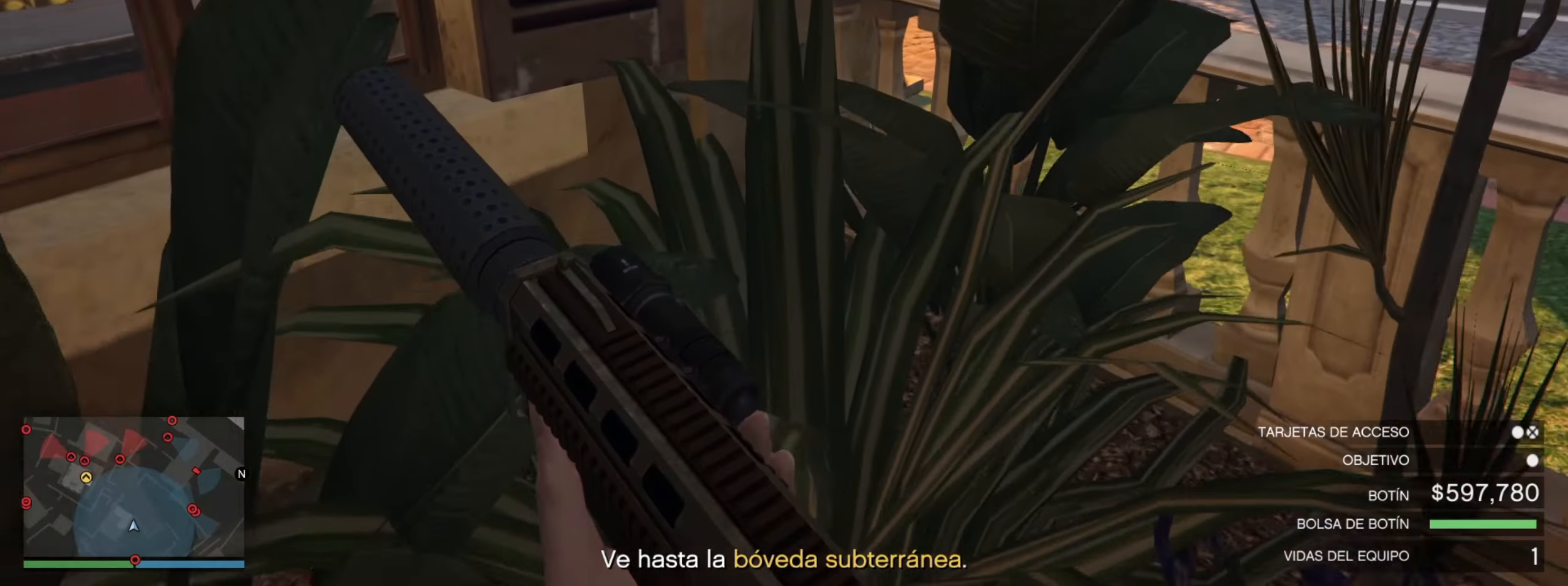
{"keys": ["w"], "events": []}
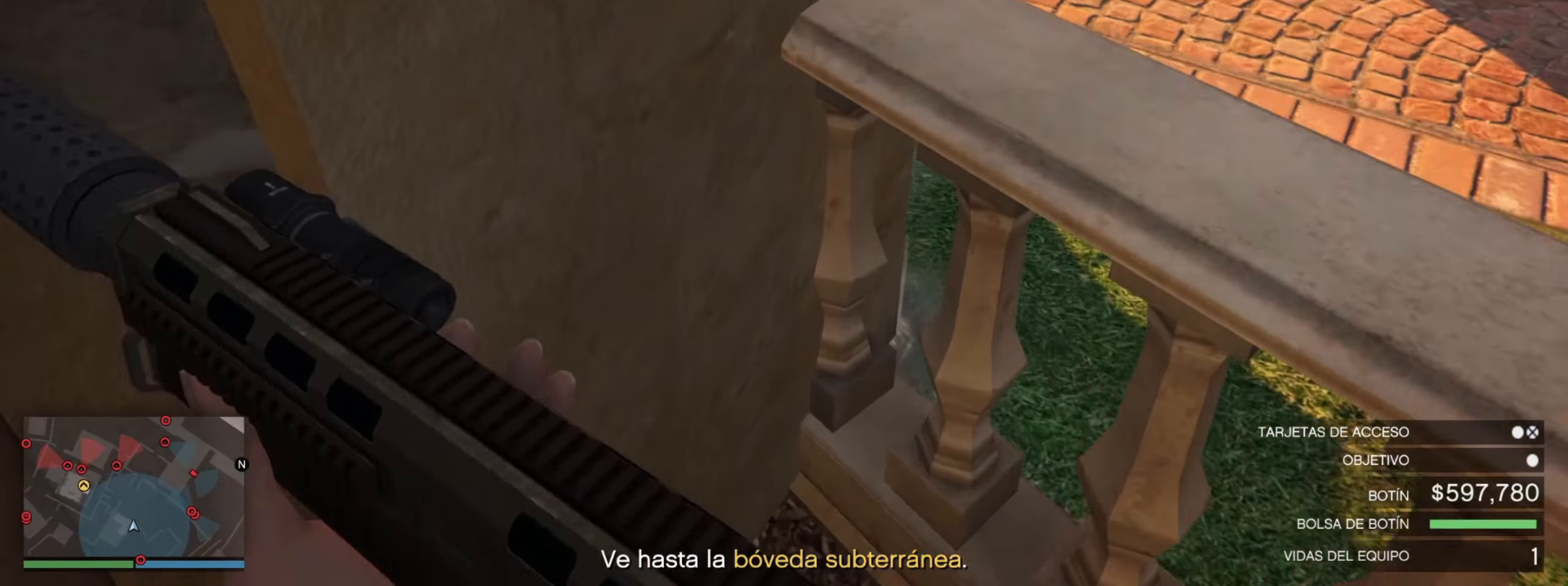
{"keys": [], "events": [[183, "w", "up"]]}